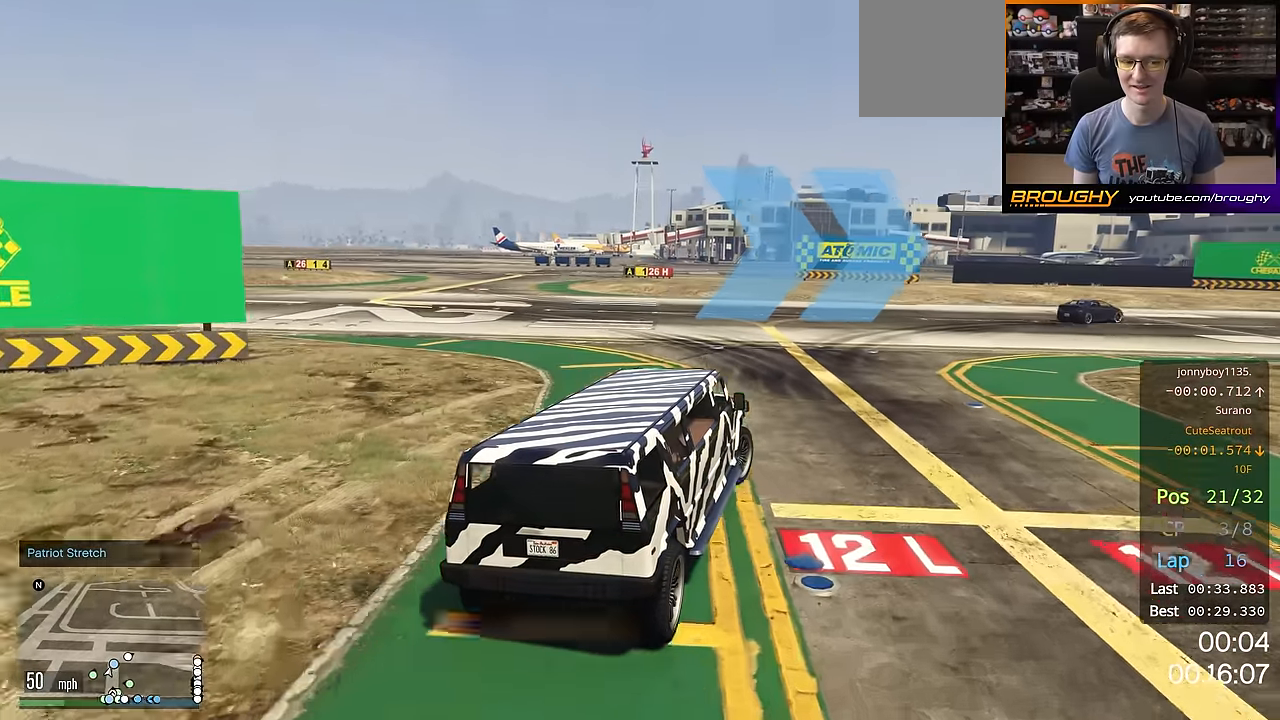
Gameplay with a controller (Xbox layout); each line is a JSON object with the inputs held at the frame after it. "events" lists button and stick changes between this image and that frame as [ms after this image, input, new state], when the widget could be followed in between. Not read: R3.
{"buttons": ["R2"], "left_stick": "right", "right_stick": "center", "events": []}
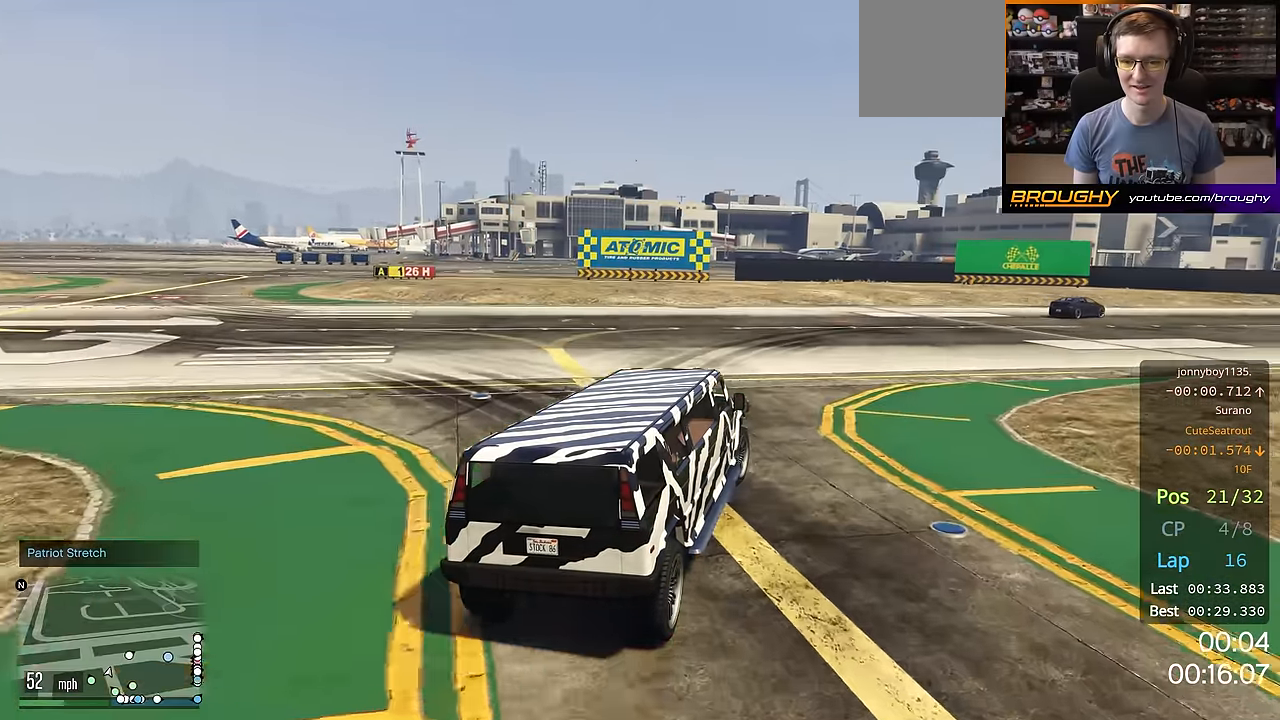
{"buttons": ["R2"], "left_stick": "right", "right_stick": "center", "events": []}
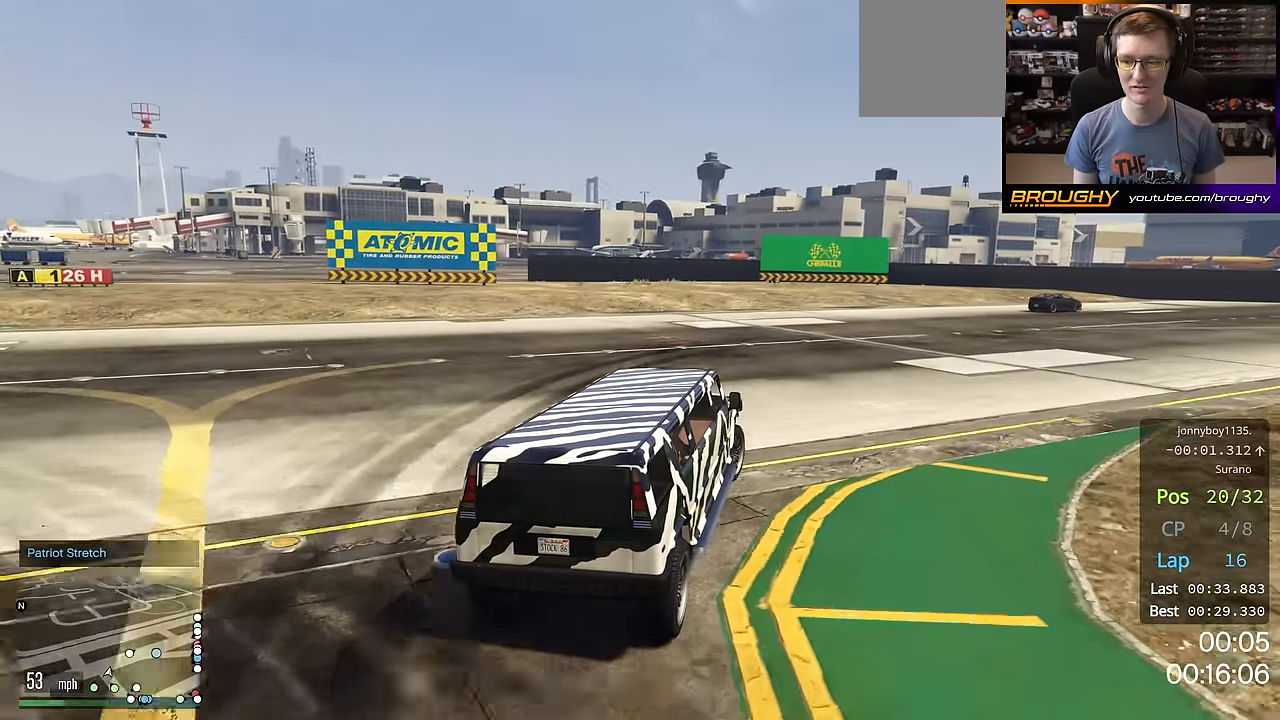
{"buttons": ["R2"], "left_stick": "right", "right_stick": "center", "events": []}
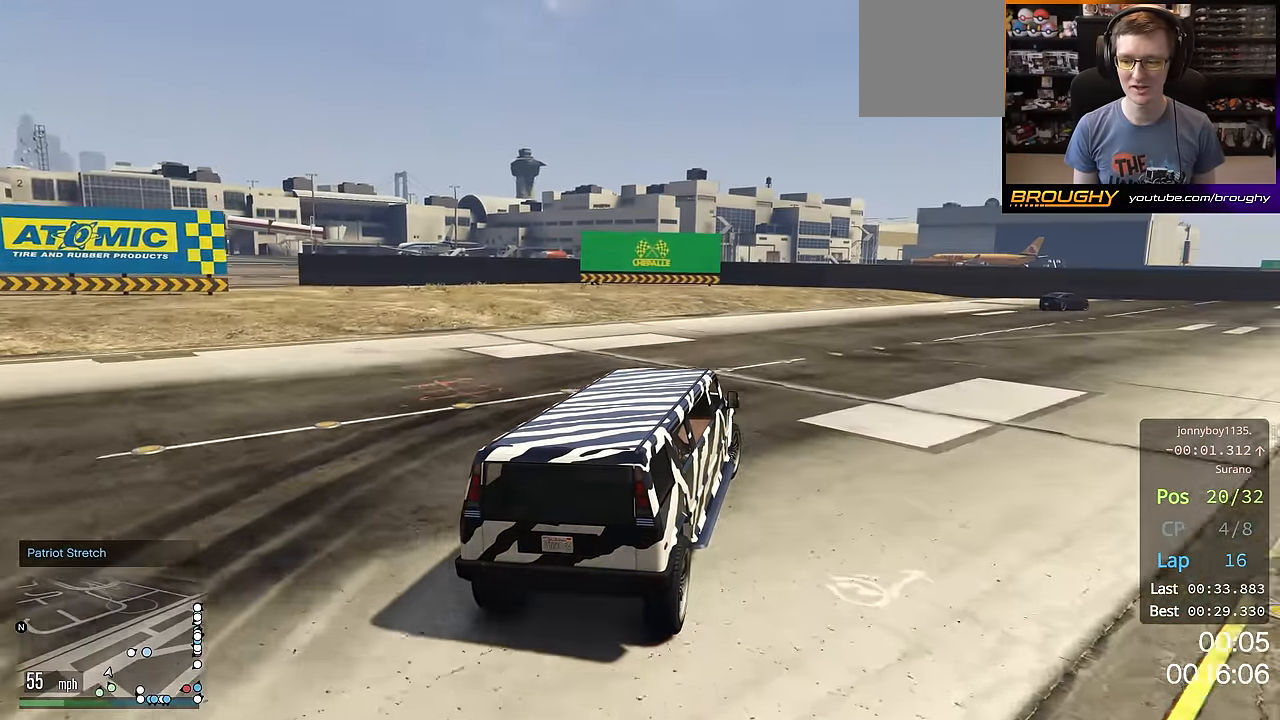
{"buttons": ["R2"], "left_stick": "right", "right_stick": "center", "events": []}
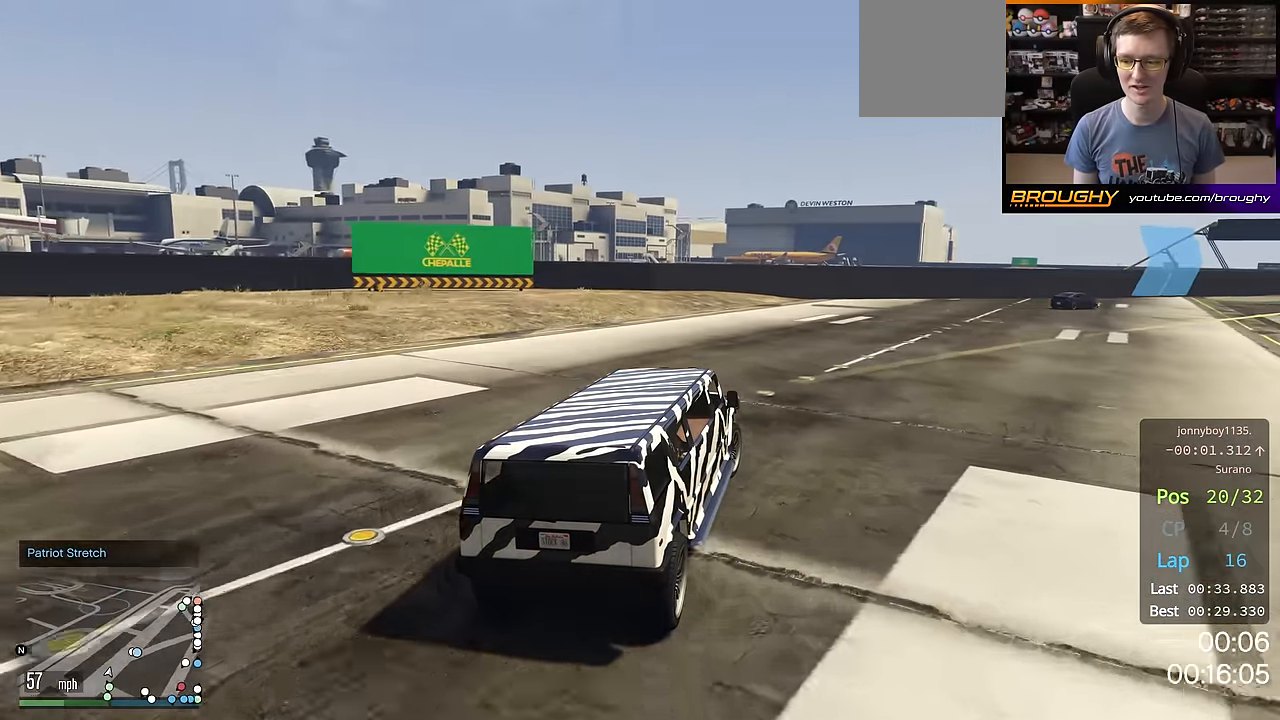
{"buttons": ["R2"], "left_stick": "center", "right_stick": "center", "events": [[434, "left_stick", "center"]]}
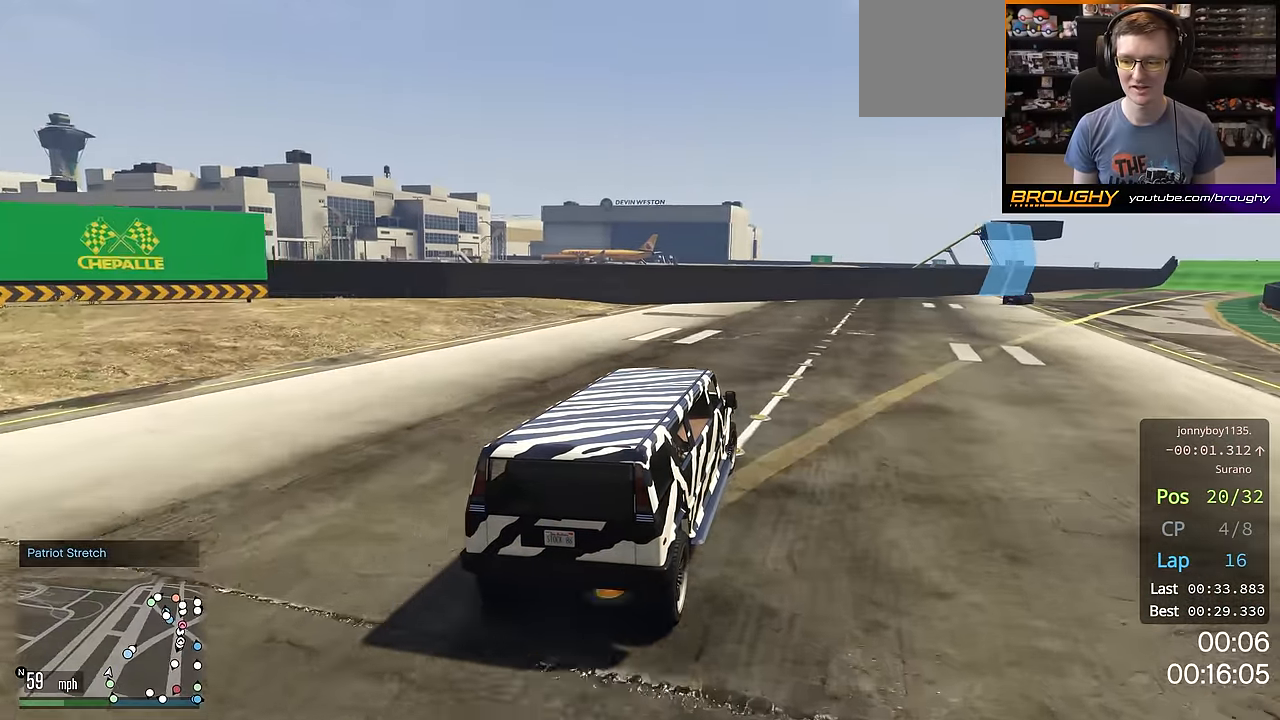
{"buttons": ["R2"], "left_stick": "right", "right_stick": "center", "events": [[51, "left_stick", "right"]]}
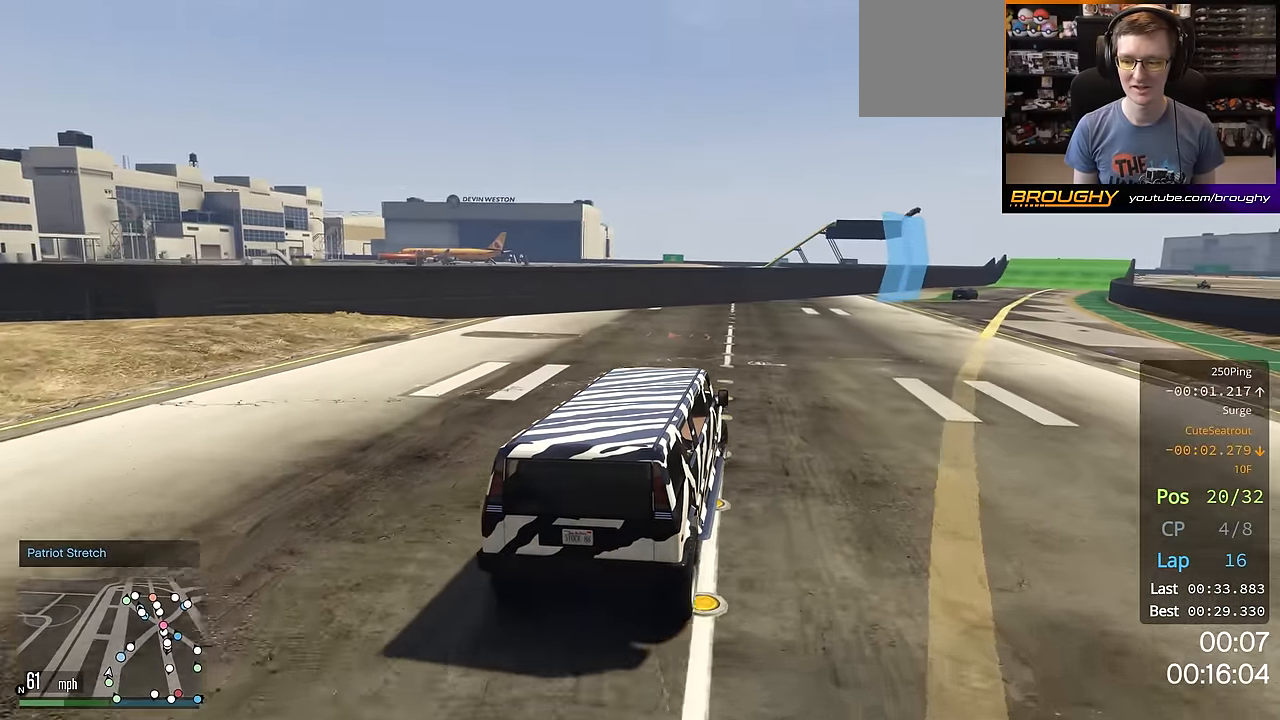
{"buttons": ["R2"], "left_stick": "down-right", "right_stick": "center", "events": [[17, "left_stick", "center"], [167, "left_stick", "down-right"]]}
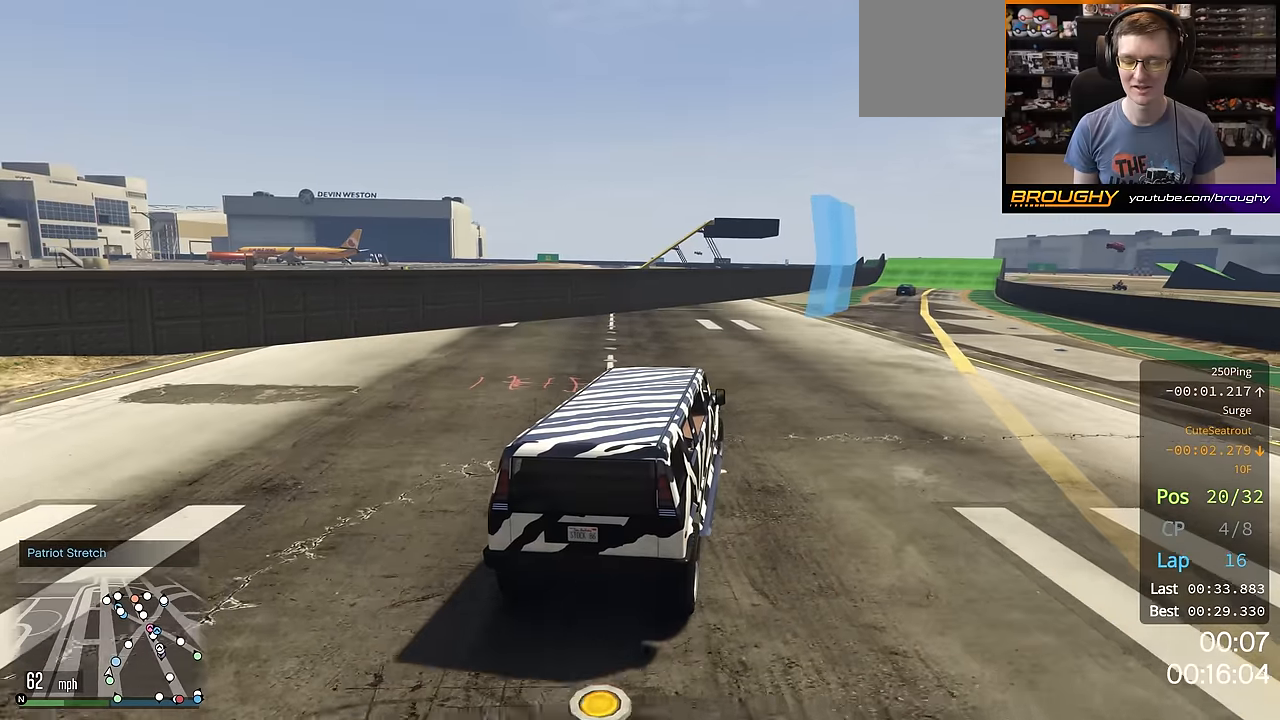
{"buttons": ["R2"], "left_stick": "center", "right_stick": "center", "events": [[134, "left_stick", "center"], [201, "left_stick", "right"], [351, "left_stick", "center"]]}
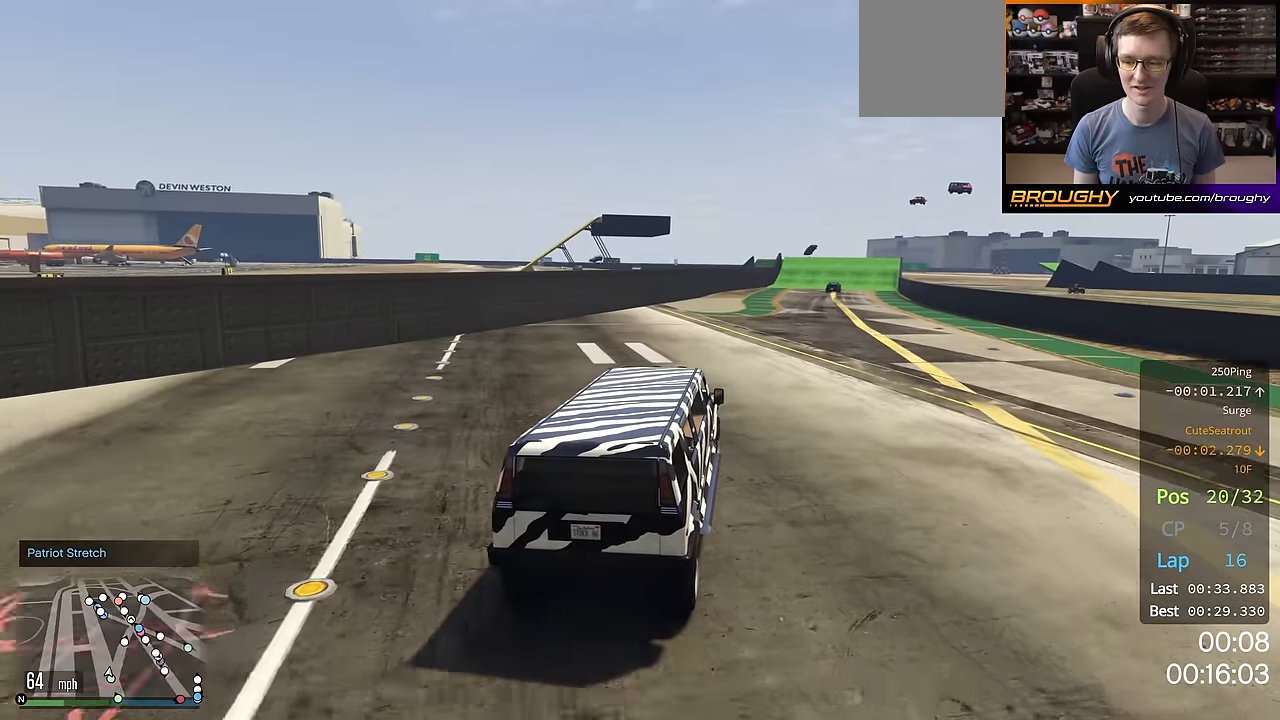
{"buttons": ["R2"], "left_stick": "right", "right_stick": "center", "events": [[83, "left_stick", "right"], [200, "left_stick", "center"], [500, "left_stick", "right"]]}
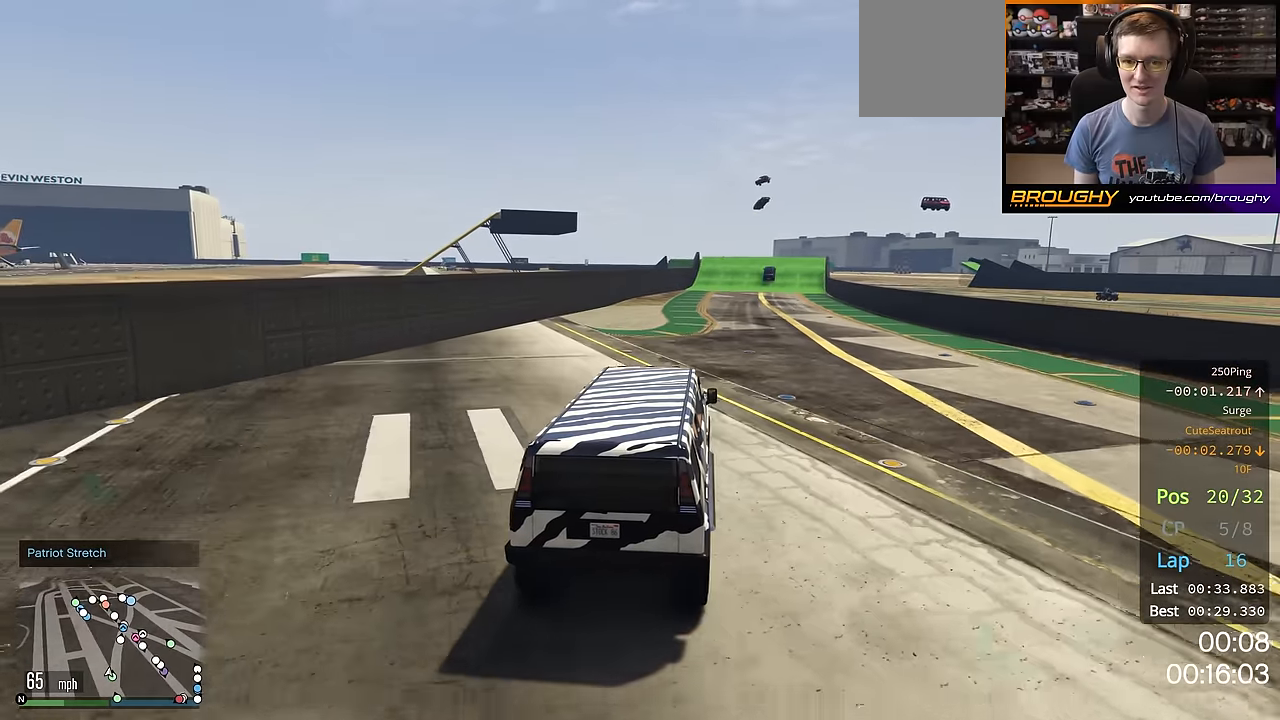
{"buttons": ["R2"], "left_stick": "center", "right_stick": "center", "events": [[117, "left_stick", "center"]]}
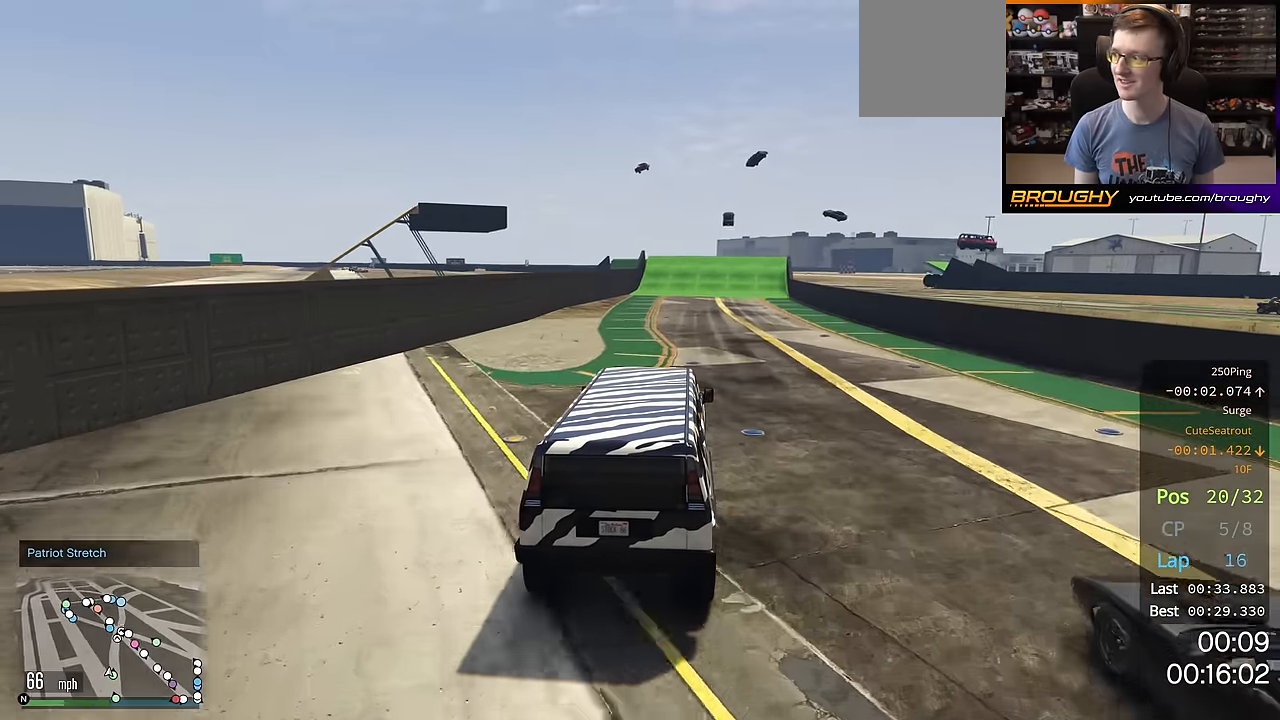
{"buttons": ["R2"], "left_stick": "center", "right_stick": "center", "events": []}
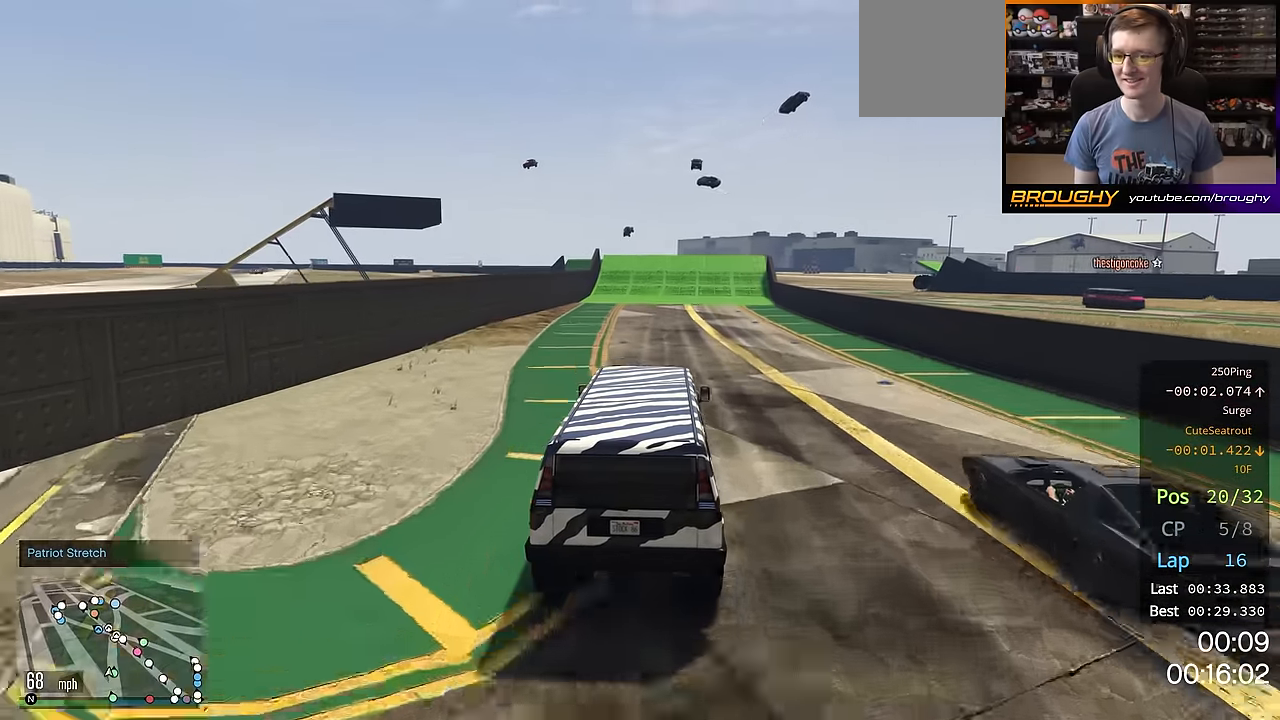
{"buttons": ["R2"], "left_stick": "right", "right_stick": "center", "events": [[434, "left_stick", "right"]]}
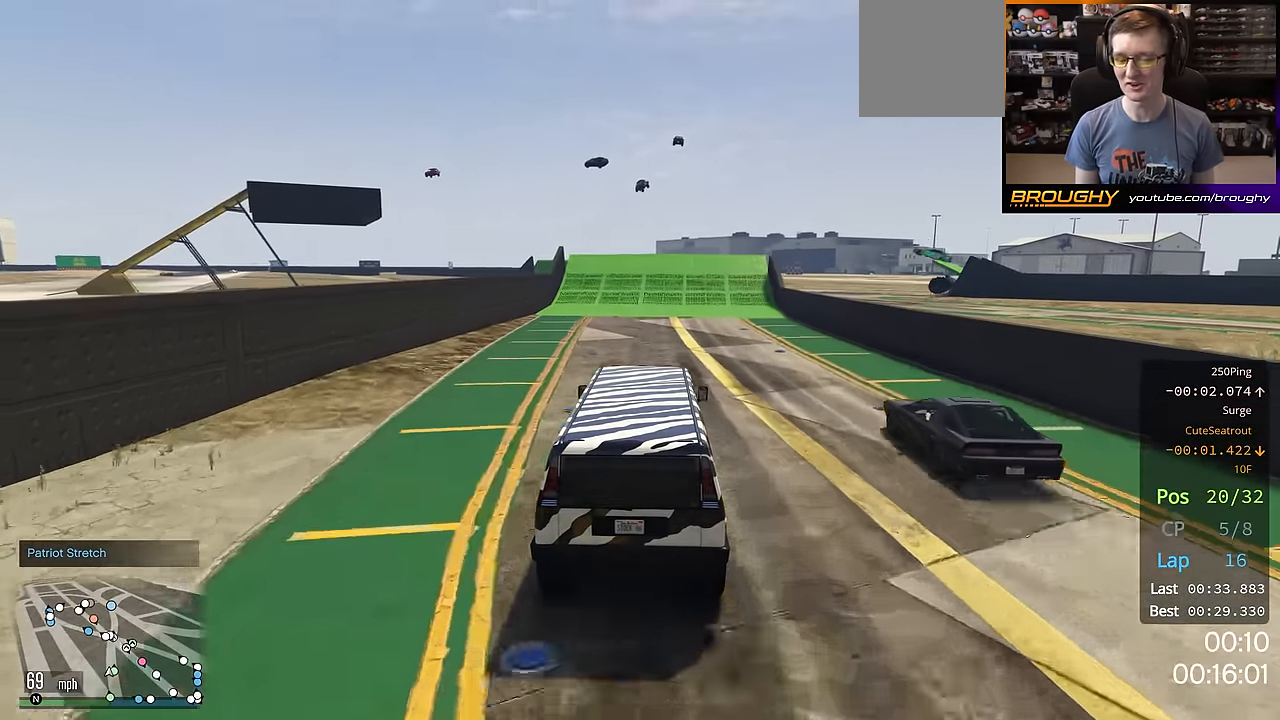
{"buttons": ["R2"], "left_stick": "center", "right_stick": "center", "events": [[17, "left_stick", "center"]]}
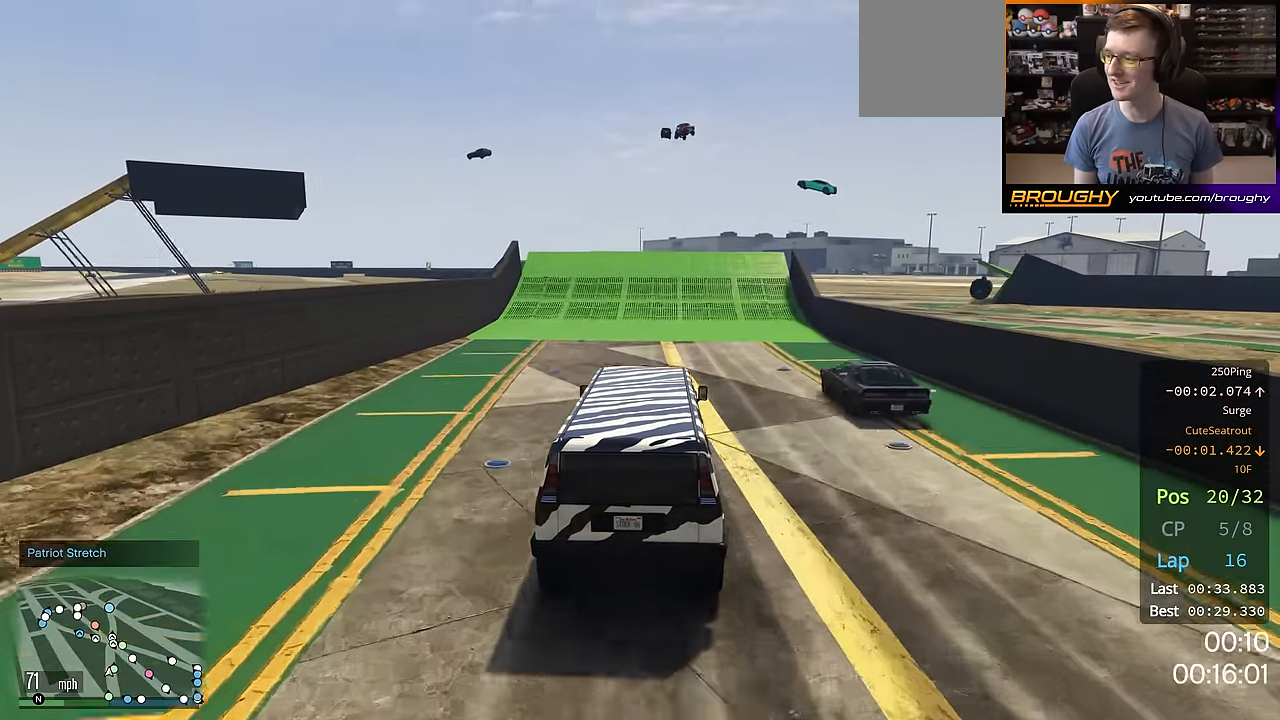
{"buttons": ["R2"], "left_stick": "center", "right_stick": "center", "events": []}
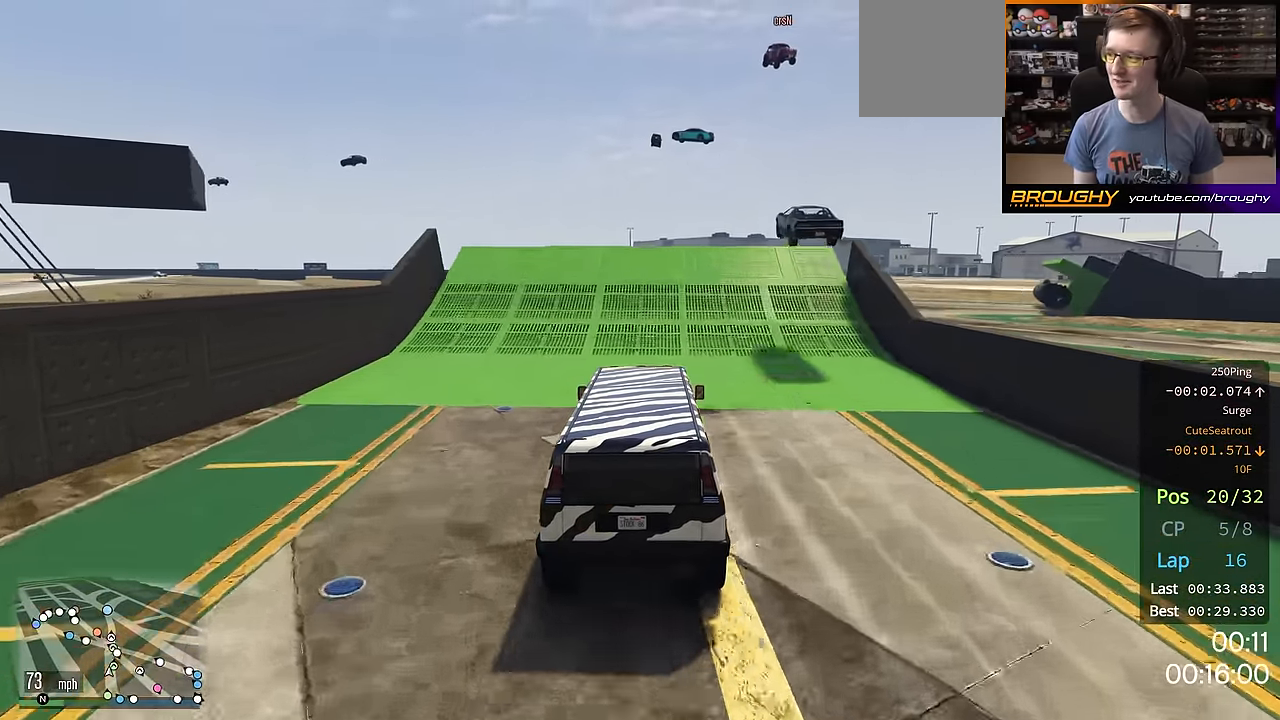
{"buttons": ["R2"], "left_stick": "center", "right_stick": "center", "events": []}
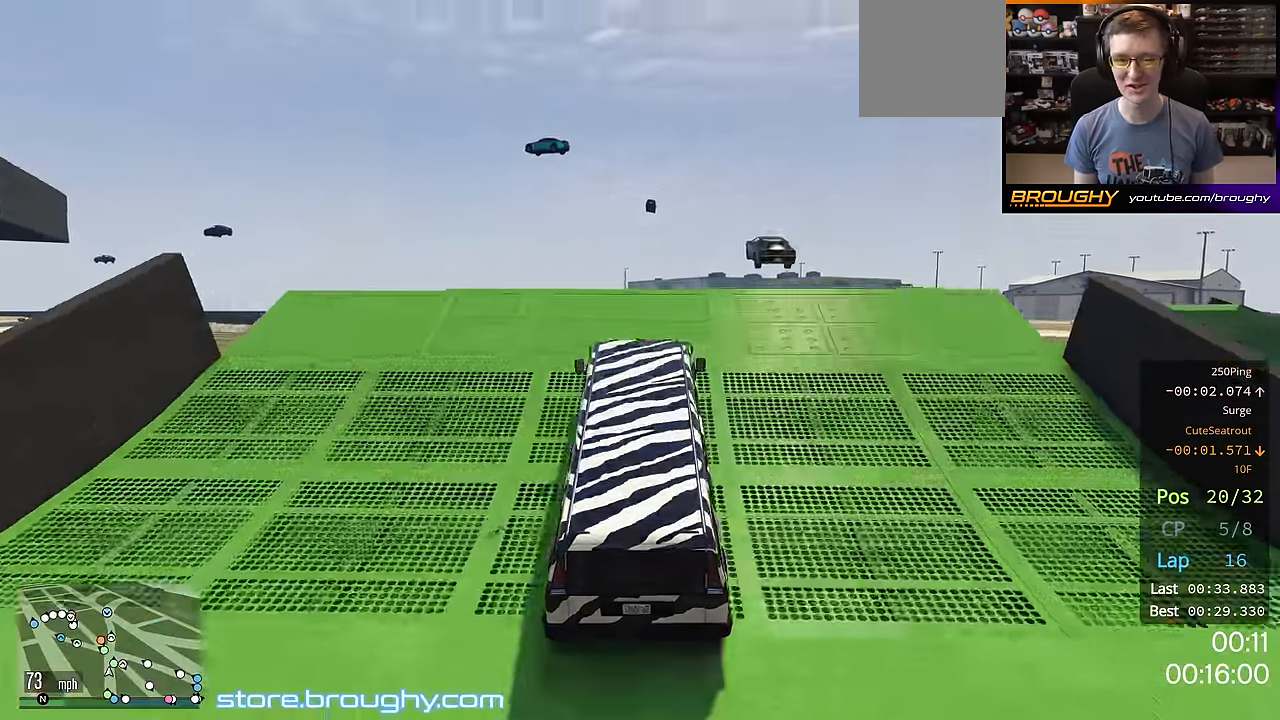
{"buttons": ["R2"], "left_stick": "center", "right_stick": "center", "events": []}
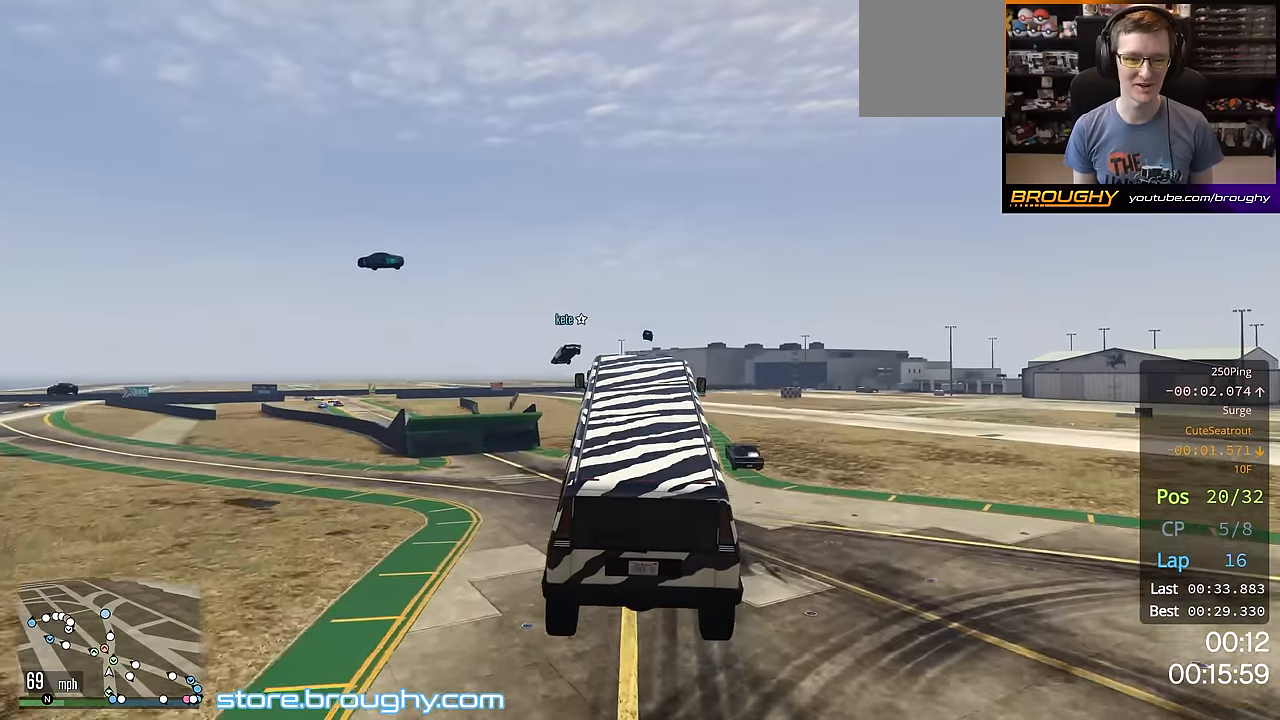
{"buttons": ["R2"], "left_stick": "down-left", "right_stick": "center", "events": [[267, "left_stick", "down-left"]]}
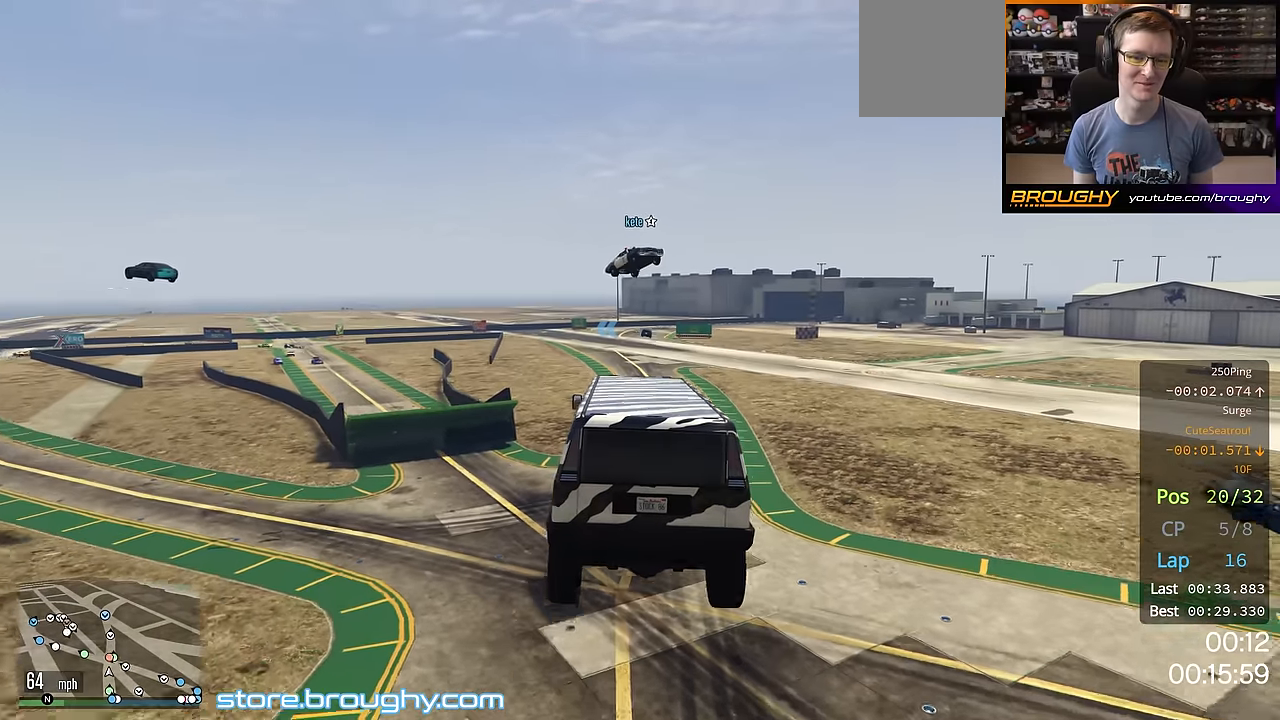
{"buttons": ["R2"], "left_stick": "down-right", "right_stick": "center", "events": [[150, "left_stick", "center"], [467, "left_stick", "down-right"]]}
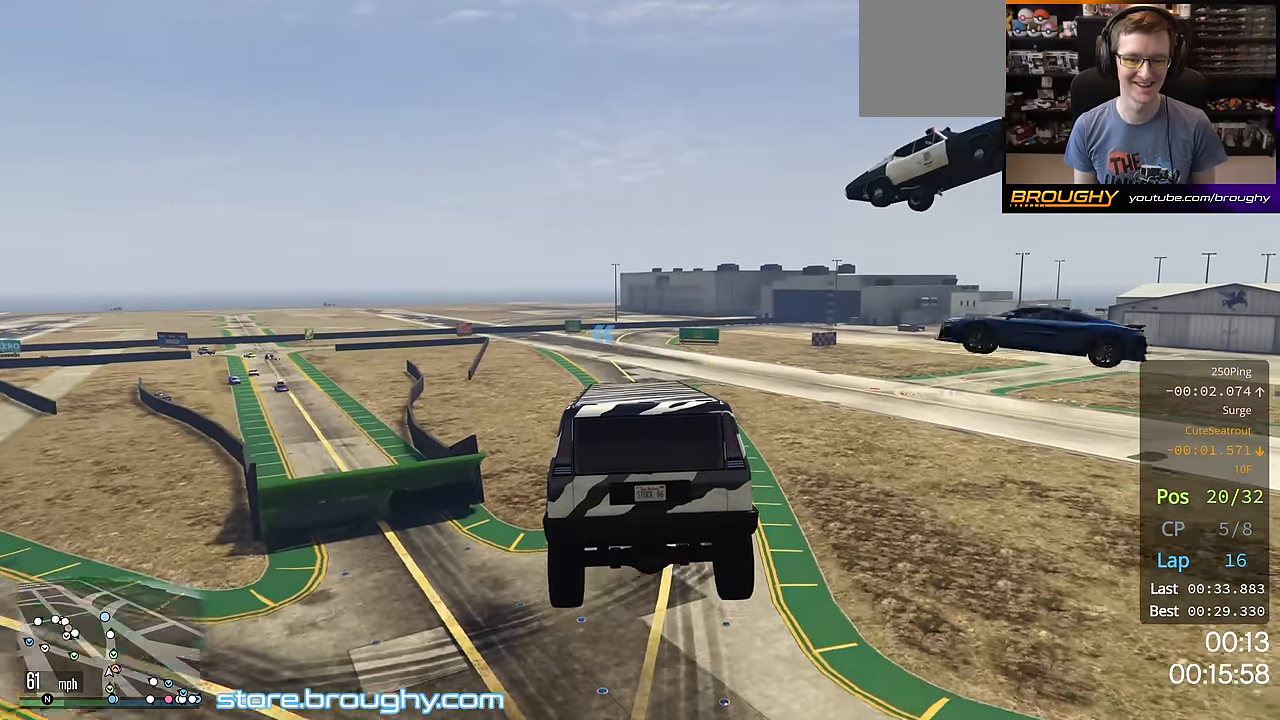
{"buttons": ["R2"], "left_stick": "center", "right_stick": "center", "events": [[167, "left_stick", "center"]]}
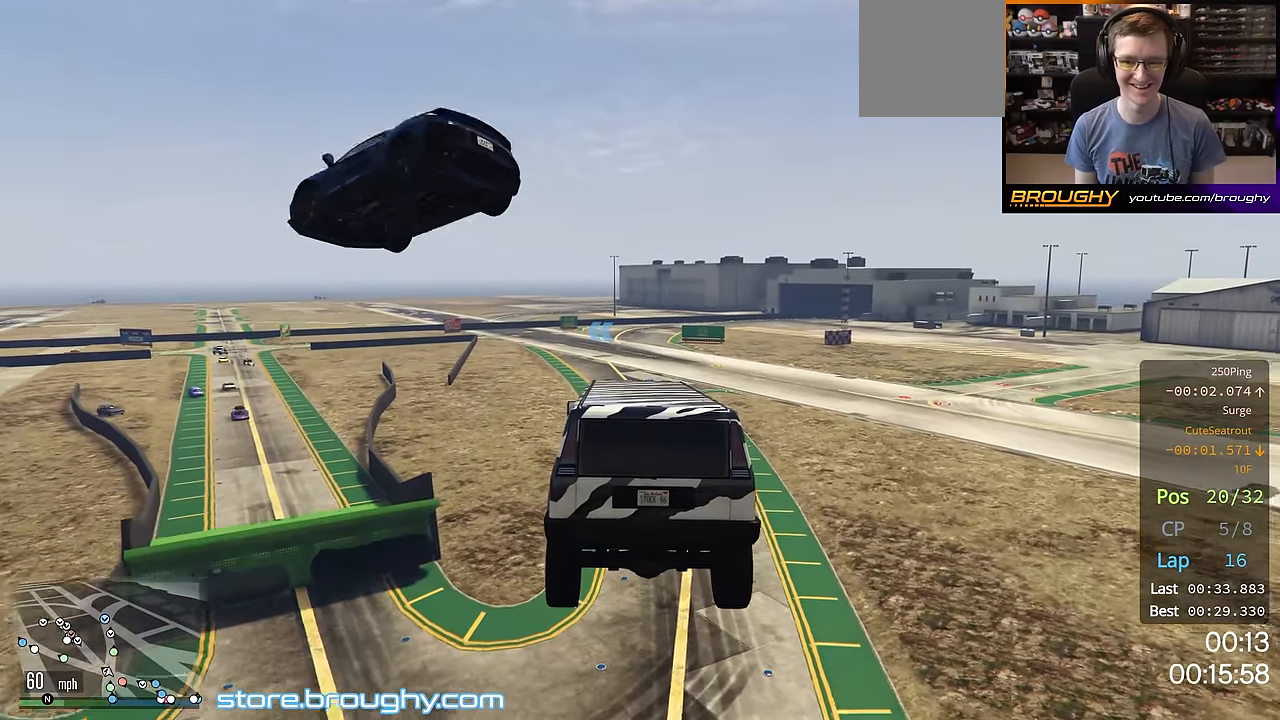
{"buttons": ["R2"], "left_stick": "center", "right_stick": "center", "events": [[100, "left_stick", "down-left"], [200, "left_stick", "center"]]}
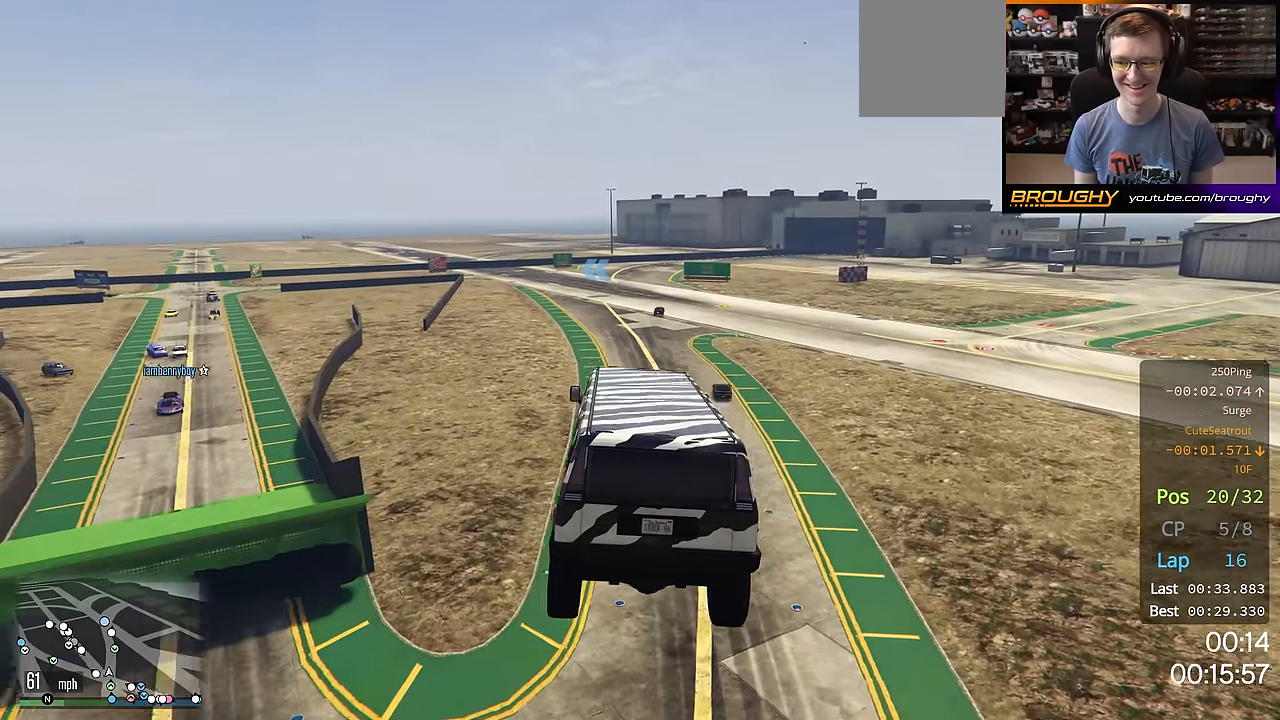
{"buttons": ["R2"], "left_stick": "center", "right_stick": "center", "events": [[151, "left_stick", "left"], [351, "left_stick", "center"]]}
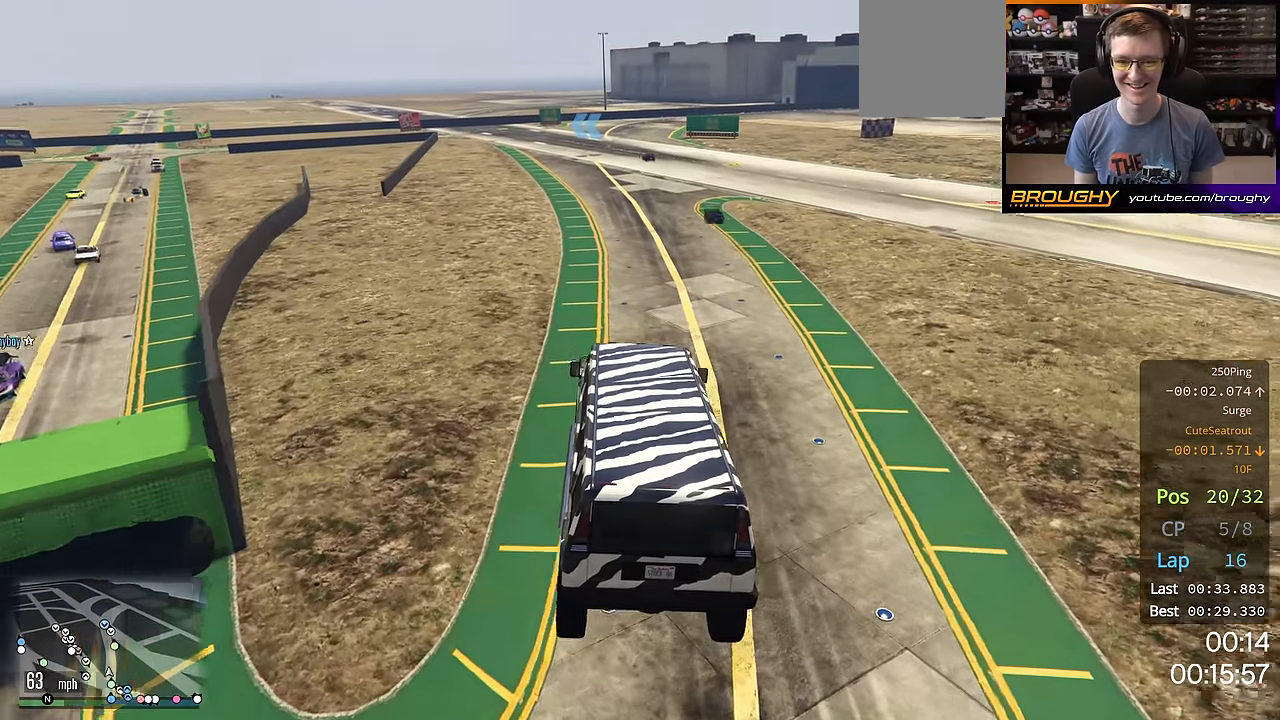
{"buttons": ["R2"], "left_stick": "center", "right_stick": "center", "events": []}
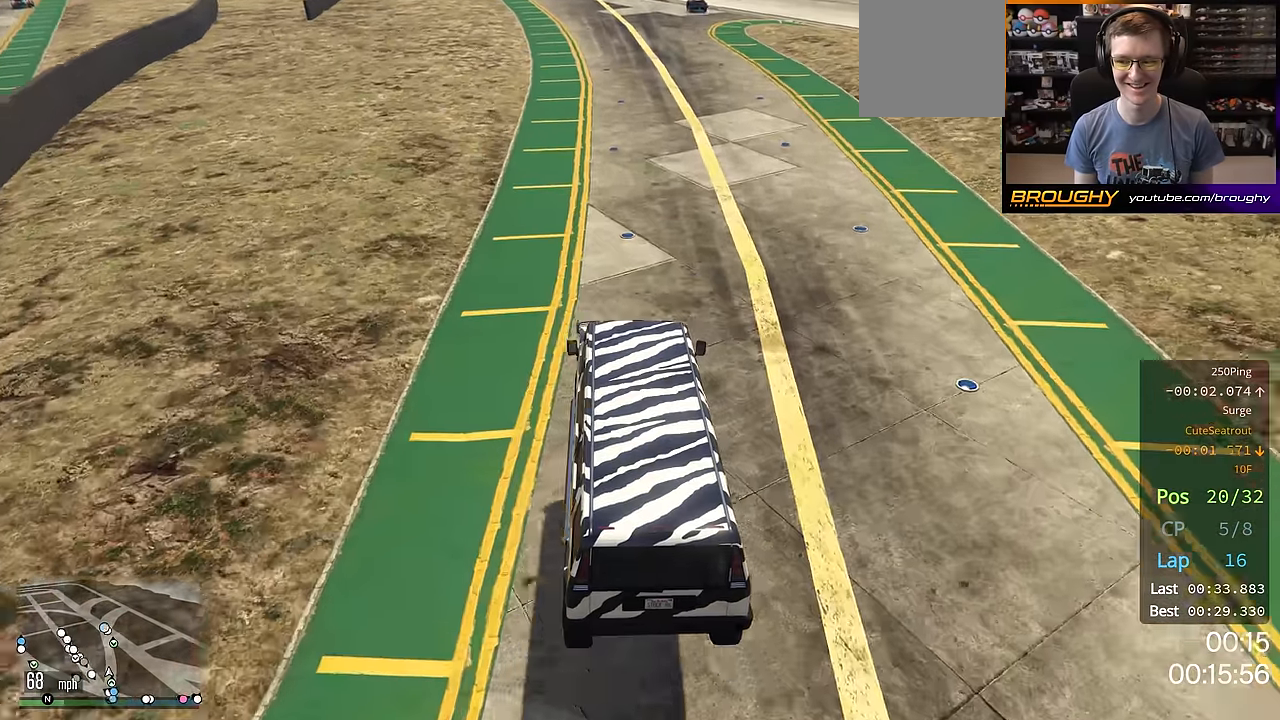
{"buttons": ["R2"], "left_stick": "right", "right_stick": "center", "events": [[484, "left_stick", "right"]]}
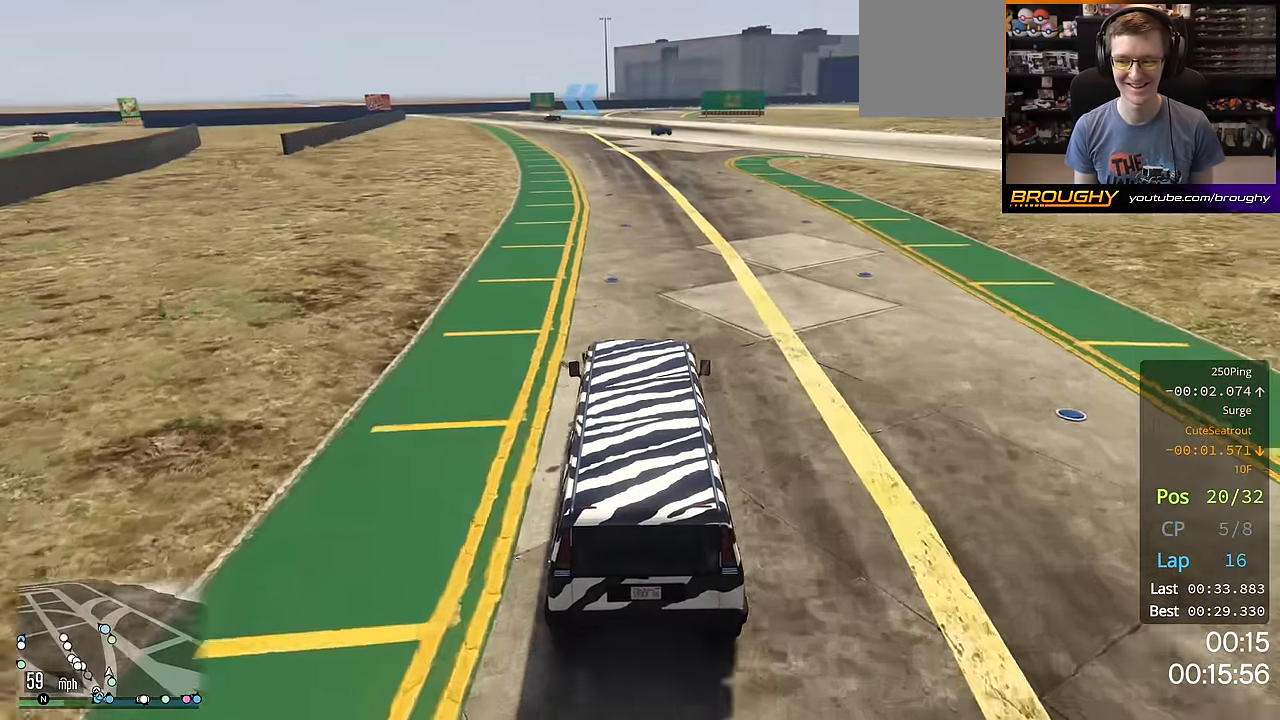
{"buttons": ["R2"], "left_stick": "center", "right_stick": "center", "events": [[100, "left_stick", "center"]]}
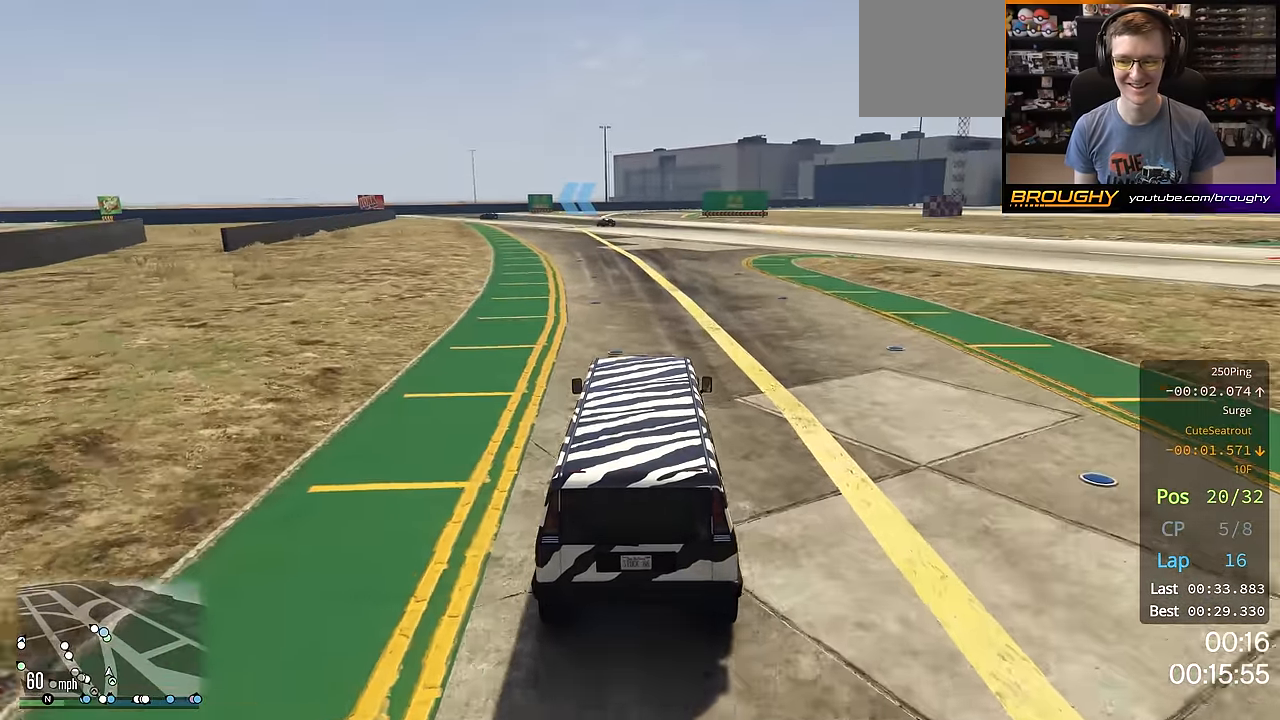
{"buttons": ["R2"], "left_stick": "center", "right_stick": "center", "events": []}
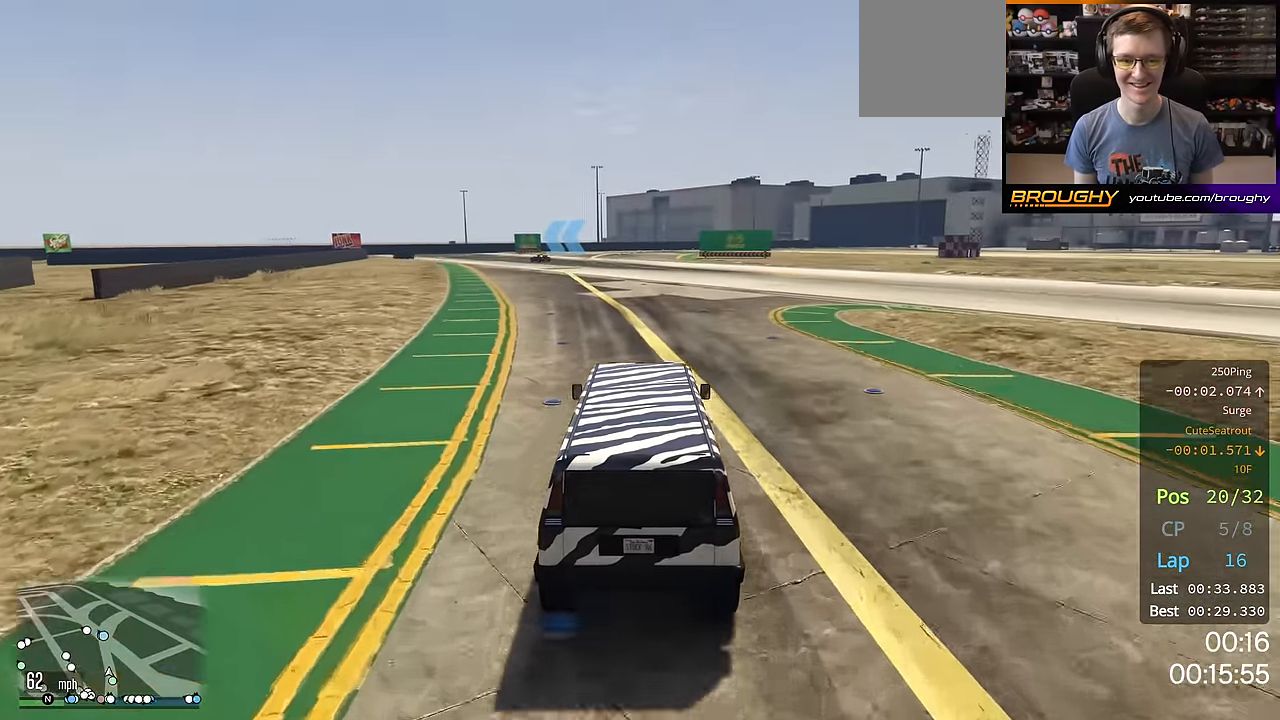
{"buttons": ["R2"], "left_stick": "center", "right_stick": "center", "events": []}
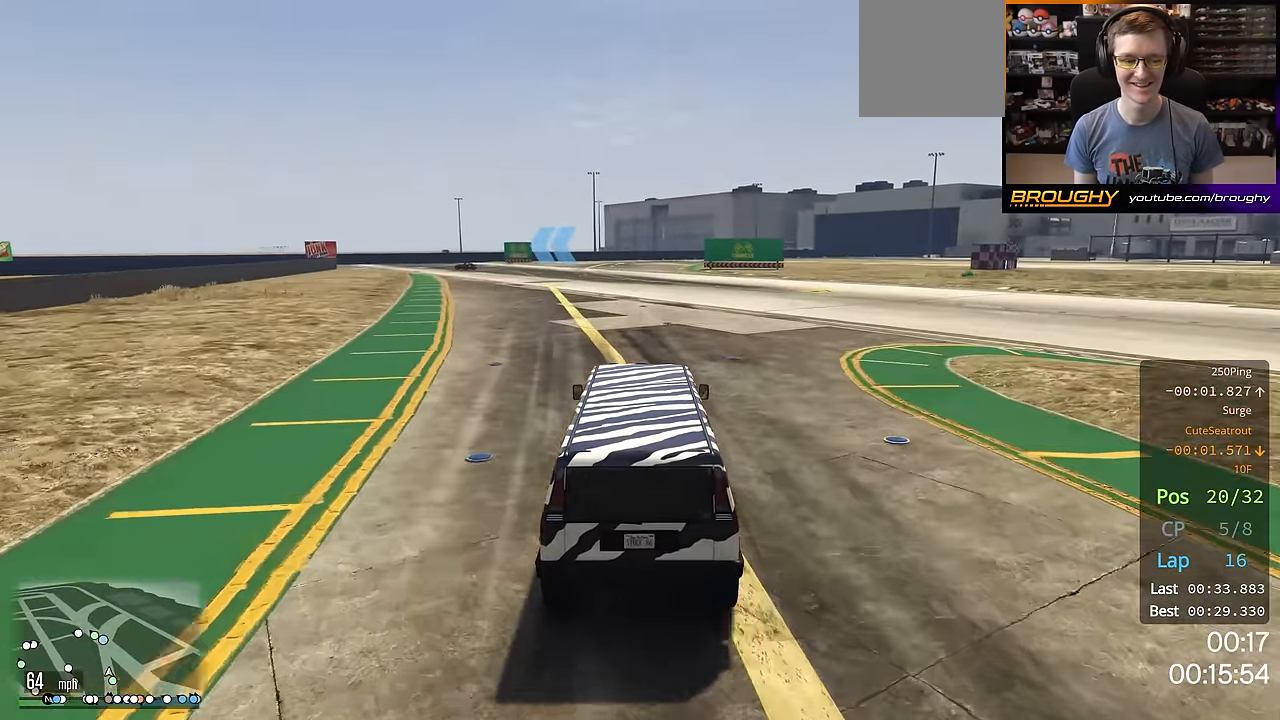
{"buttons": ["R2"], "left_stick": "up-left", "right_stick": "center", "events": [[400, "left_stick", "up-left"]]}
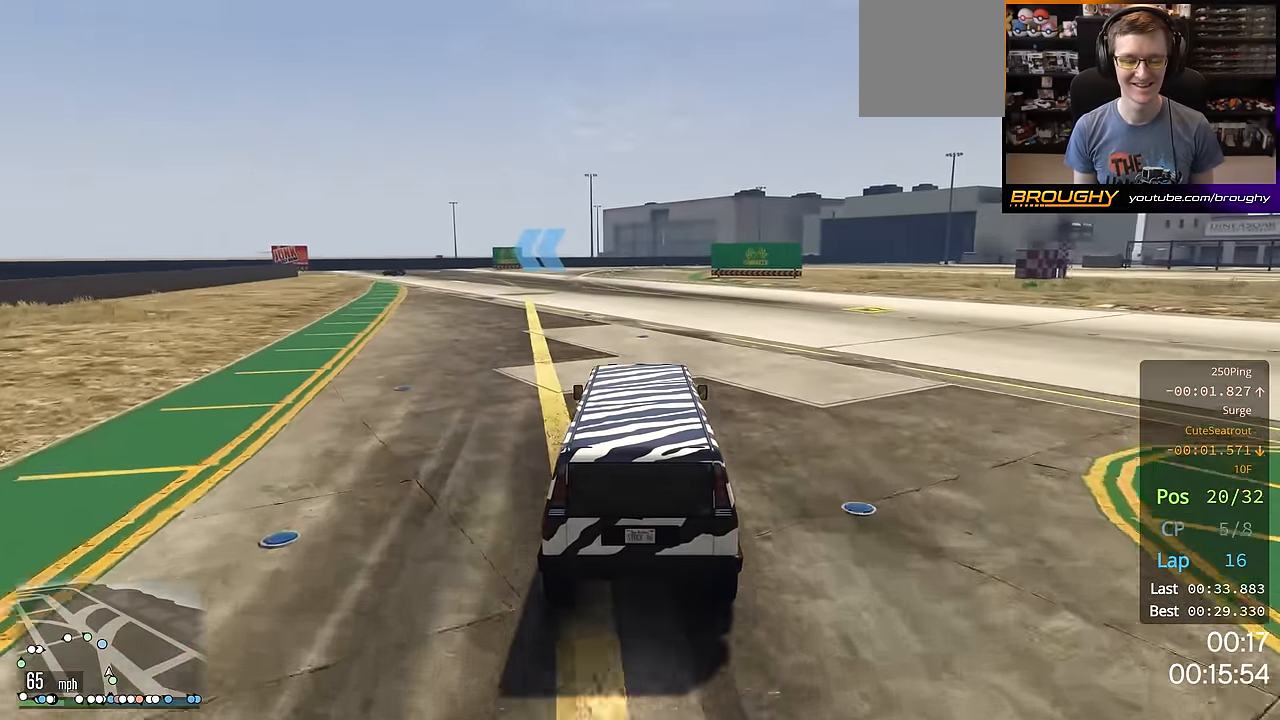
{"buttons": ["R2"], "left_stick": "up-left", "right_stick": "center", "events": [[50, "left_stick", "center"], [417, "left_stick", "up-left"]]}
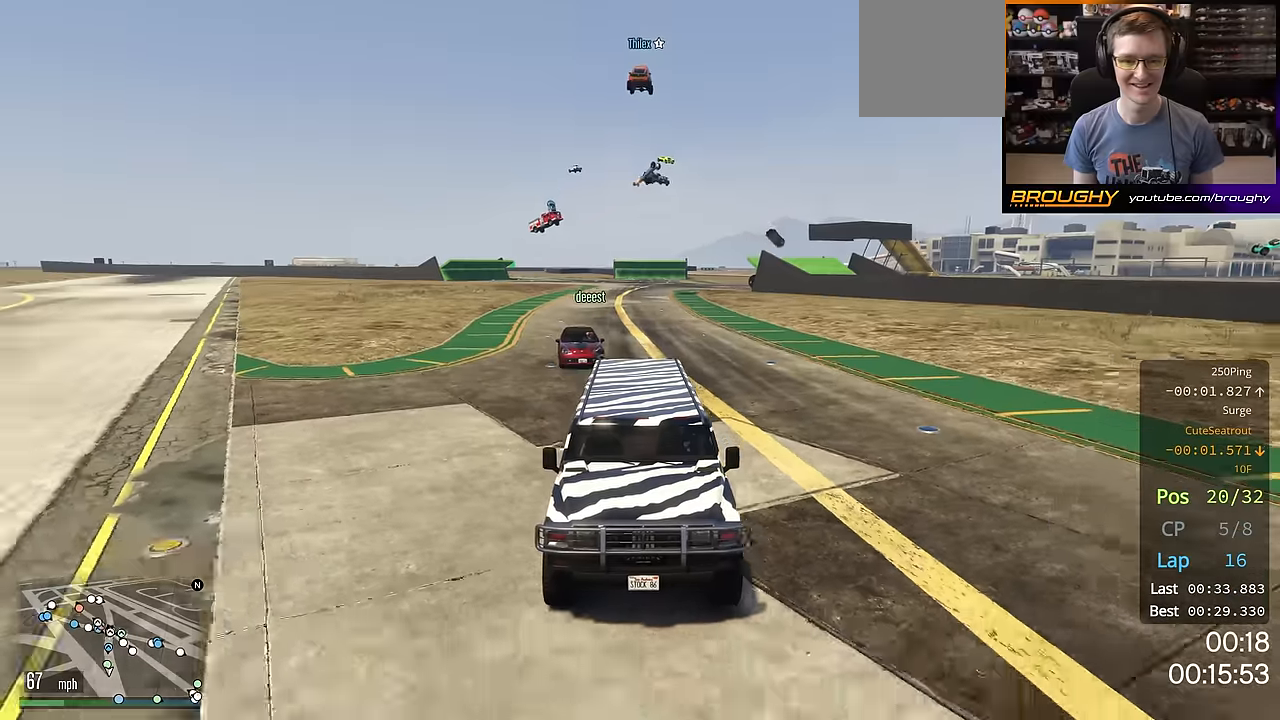
{"buttons": ["R2"], "left_stick": "up-left", "right_stick": "center", "events": [[50, "left_stick", "center"], [217, "left_stick", "up-left"], [366, "left_stick", "center"], [467, "left_stick", "up-left"]]}
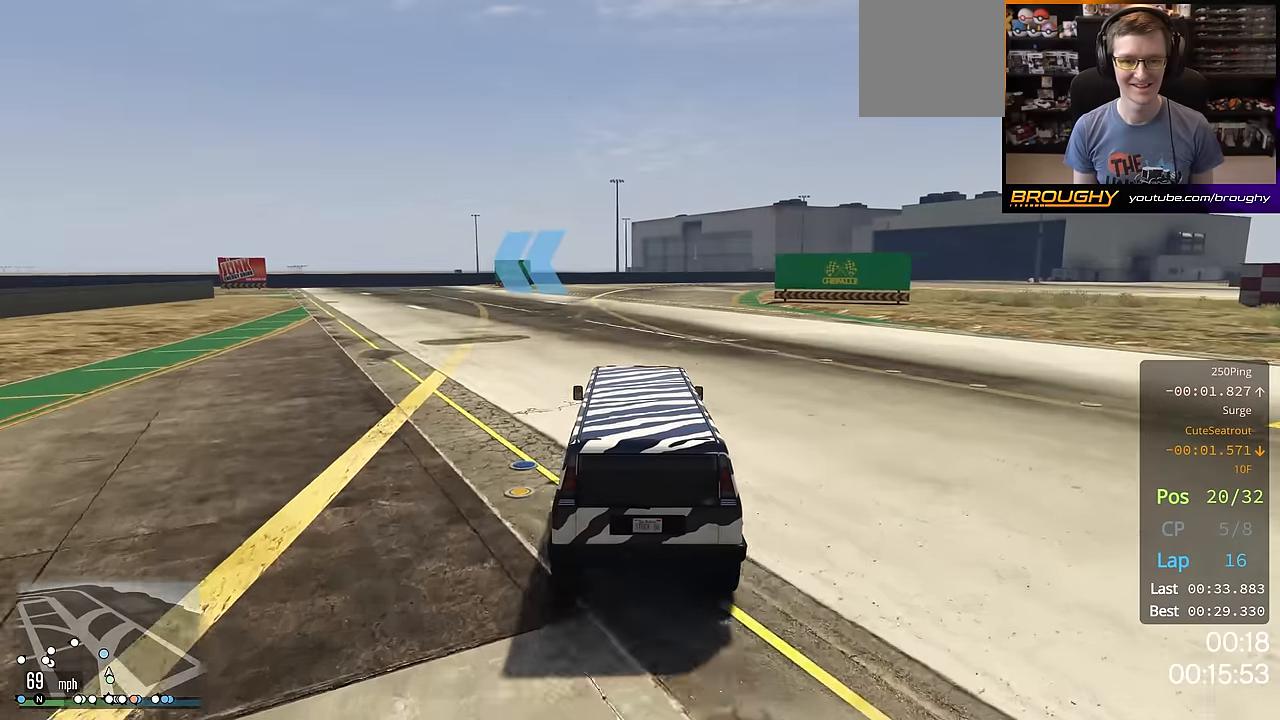
{"buttons": ["R2"], "left_stick": "up-left", "right_stick": "center", "events": []}